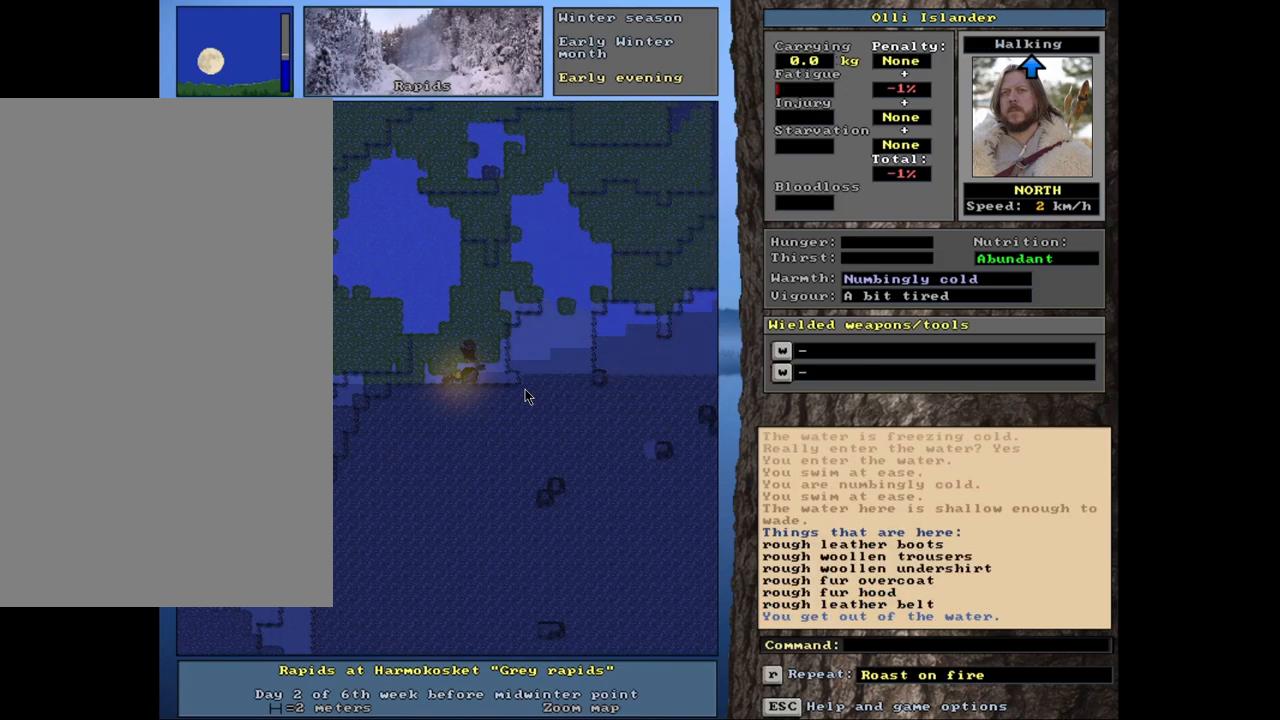
Gameplay with keyboard and mouse; each line is a JSON object with the keys and mouse buttons held at the frame after it. "events" lists presses ("down") and releases ("up") of ".", "/", "0", "1", "2", "3", "4", "5", "6", "7", "8", "9", "a", "alt_l", "alt_r", "b", "backslash", "backspace", "c", "caps_lock", "comma", "ctrl_l", "ctrl_r", "d", "down", "e", "equals", "escape", "f", "f1", "f10", "f11", "f12", "f2", "f3", "f4", "f5", "f6", "f7", "f8", "f9", "g", "h", "i", "j", "k", "l", "lbracket", "left", "m", "minus", "n", "num0", "num1", "num2", "num3", "num4", "num5", "num6", "num7", "num8", "num9", "o", "p", "q", "quote", "r", "rbracket", "return", "right", "s", "semicolon", "shift_l", "shift_r", "space", "super", "t", "tab", "tilde", "u", "up", "v", "w", "x", "y", "z", "mouse_left", "mouse_wheel", "mouse_right", "mouse_mb4" and "mouse_mb5" between this image and that frame as [ms after this image, input, new state], when the widget could be followed in between. "mouse_left", "mouse_wheel", "mouse_right", "mouse_mb4", "mouse_mb5" = the "left", "wheel", "right", "mb4", "mb5" buttons of the "mouse" list. No other keys are recorded. "wheel" means that the mouse wheel is clicked or scrolled. Mouse movement is not recorded.
{"keys": ["s"], "mouse": [], "events": [[250, "ctrl_l", "up"], [417, "s", "down"]]}
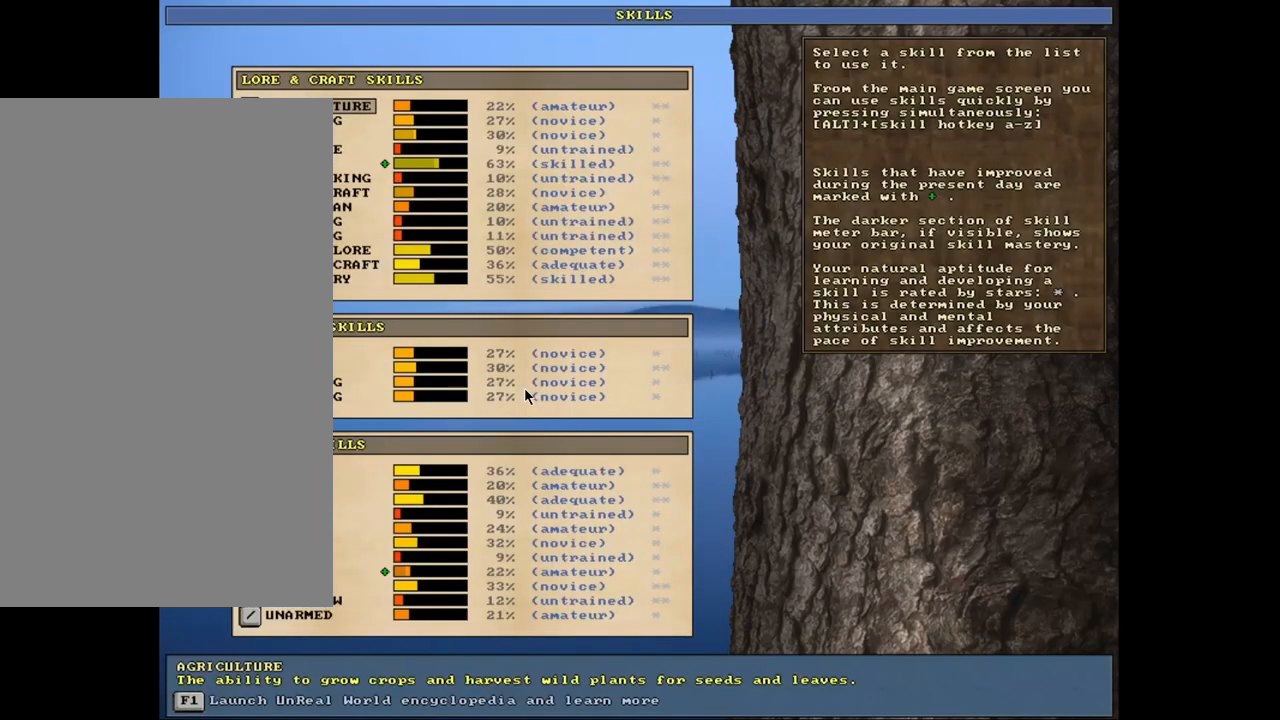
{"keys": [], "mouse": [], "events": [[50, "s", "up"]]}
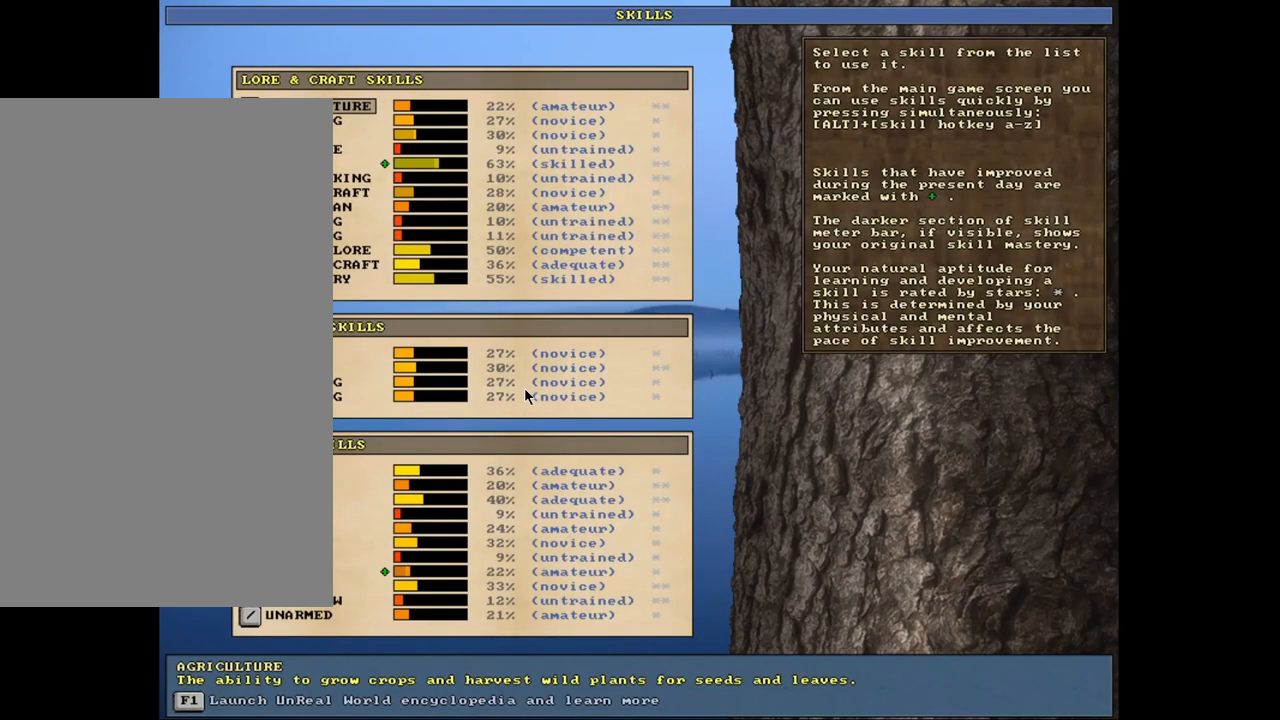
{"keys": [], "mouse": [], "events": []}
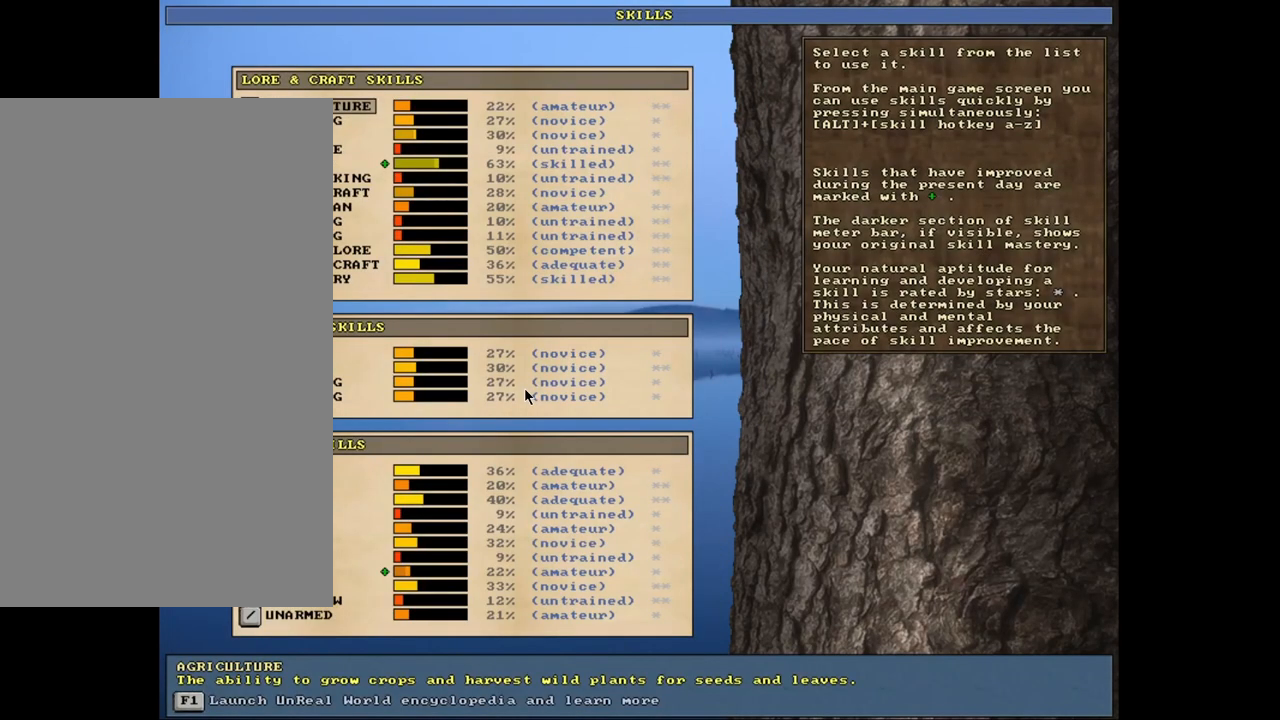
{"keys": [], "mouse": [], "events": []}
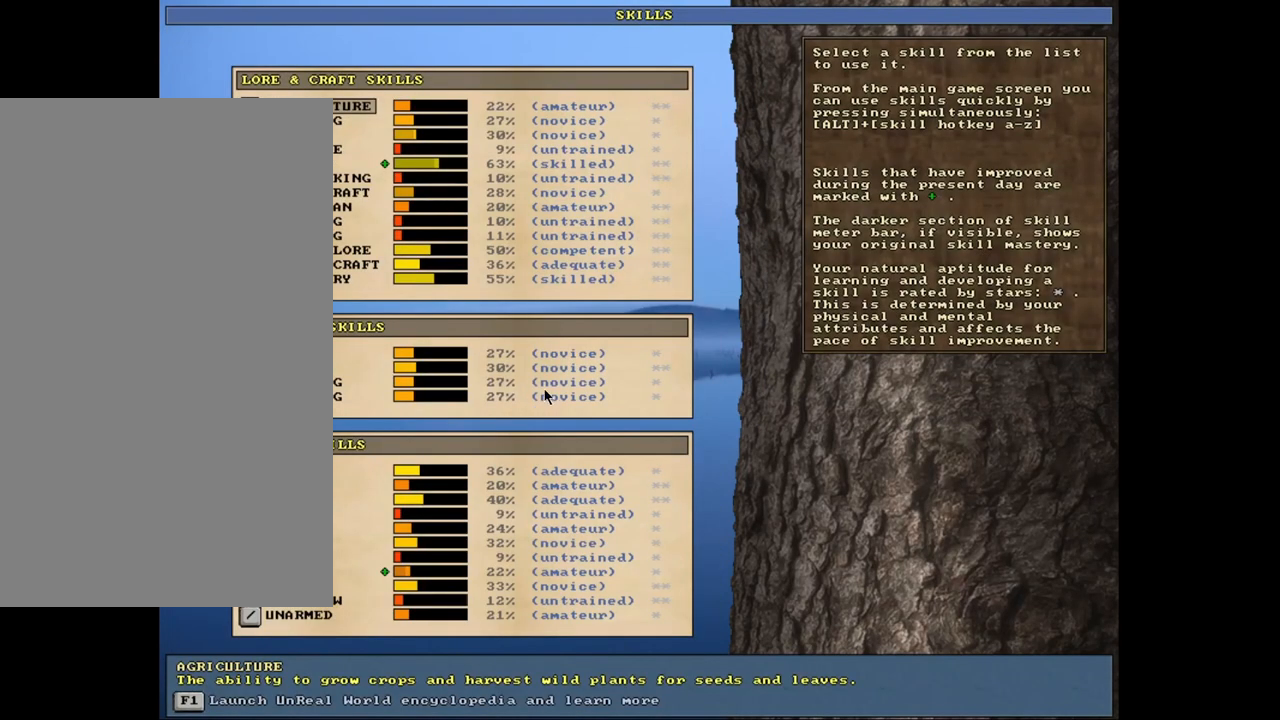
{"keys": [], "mouse": [], "events": []}
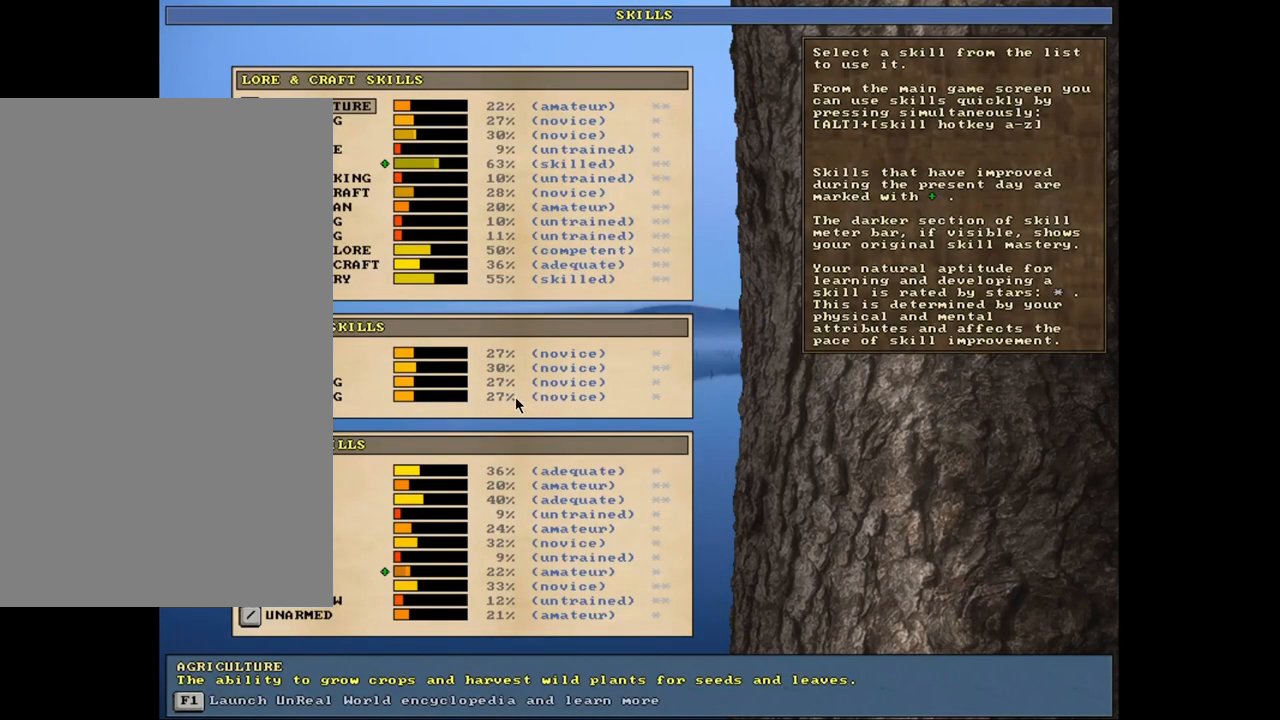
{"keys": [], "mouse": [], "events": []}
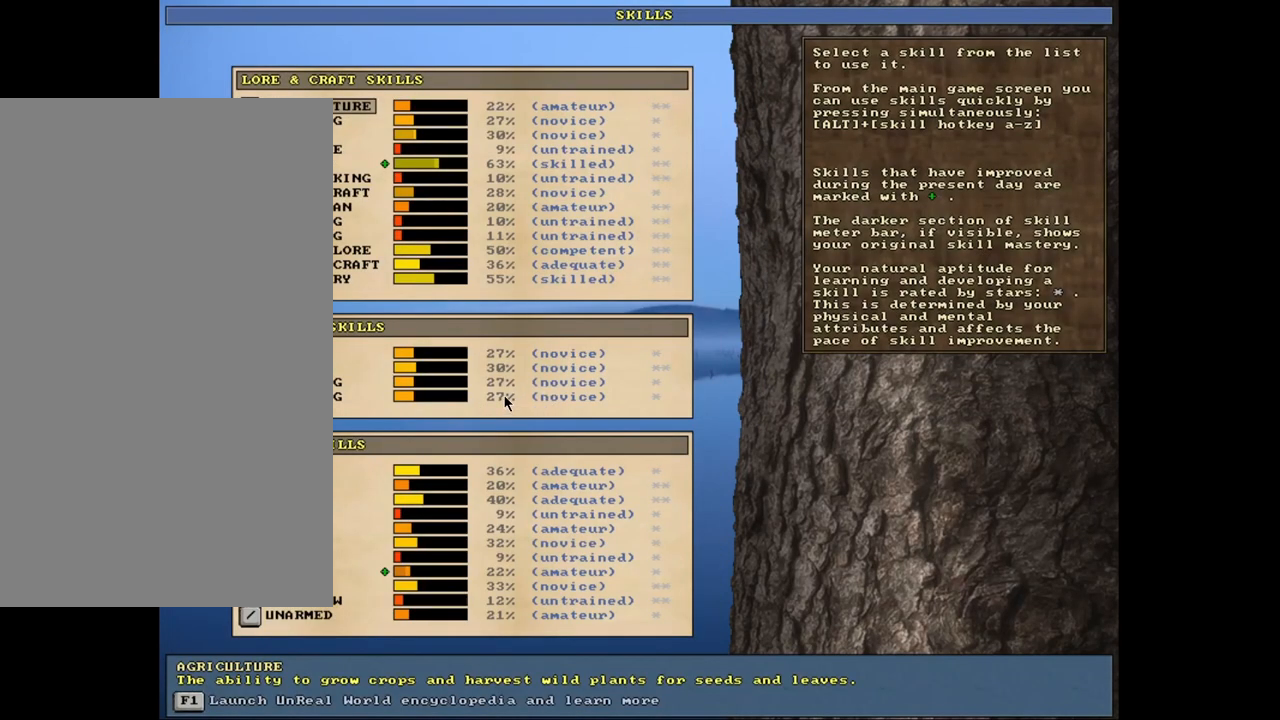
{"keys": [], "mouse": [], "events": [[100, "escape", "down"], [200, "escape", "up"]]}
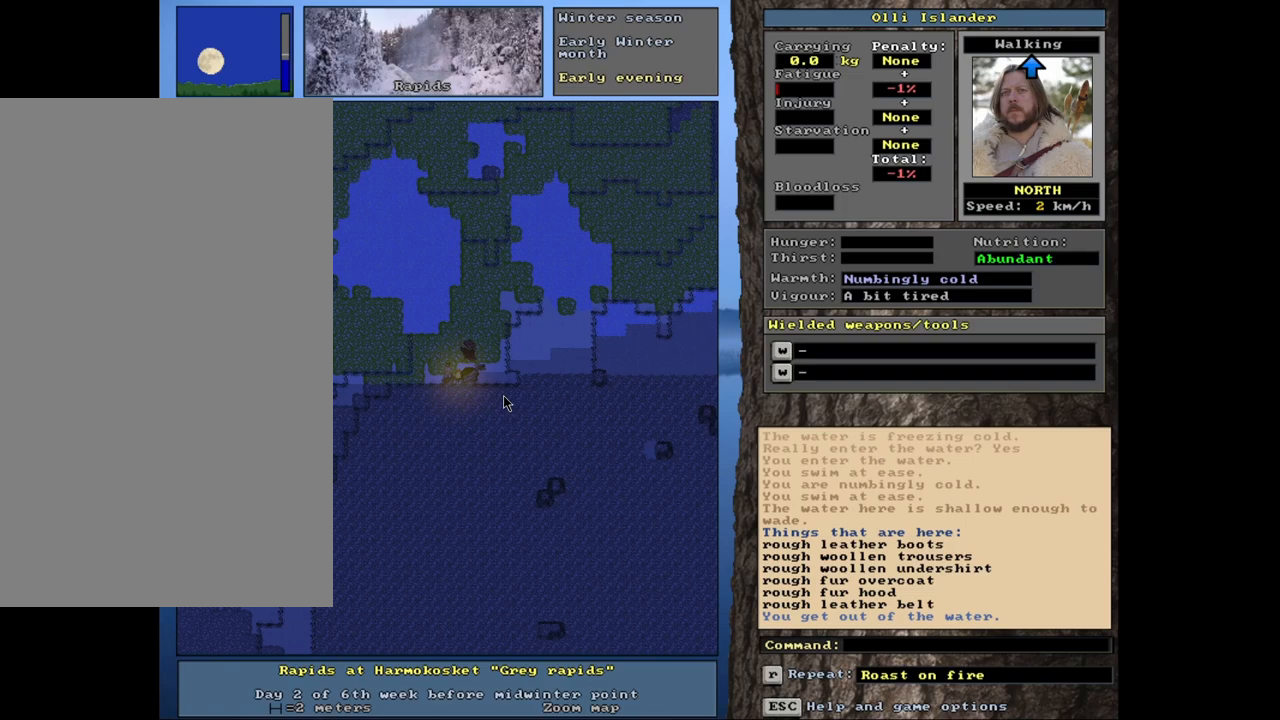
{"keys": [], "mouse": [], "events": []}
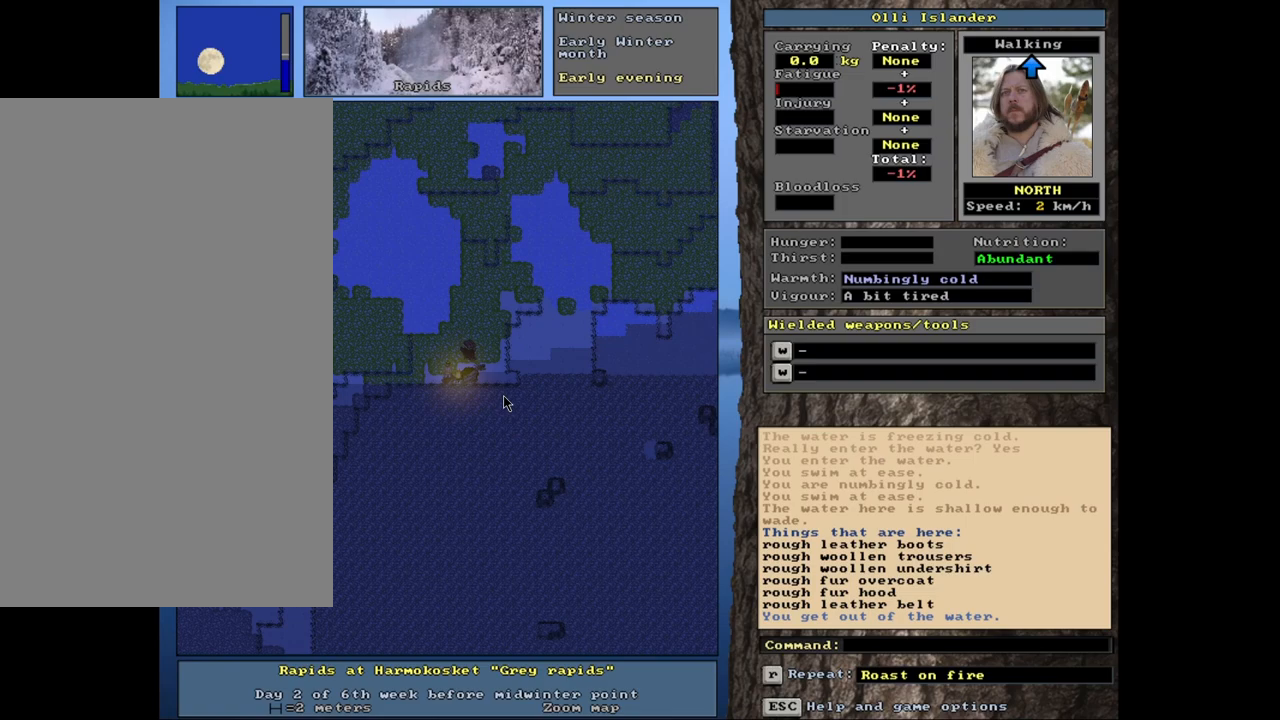
{"keys": [], "mouse": [], "events": [[33, "g", "down"], [117, "g", "up"]]}
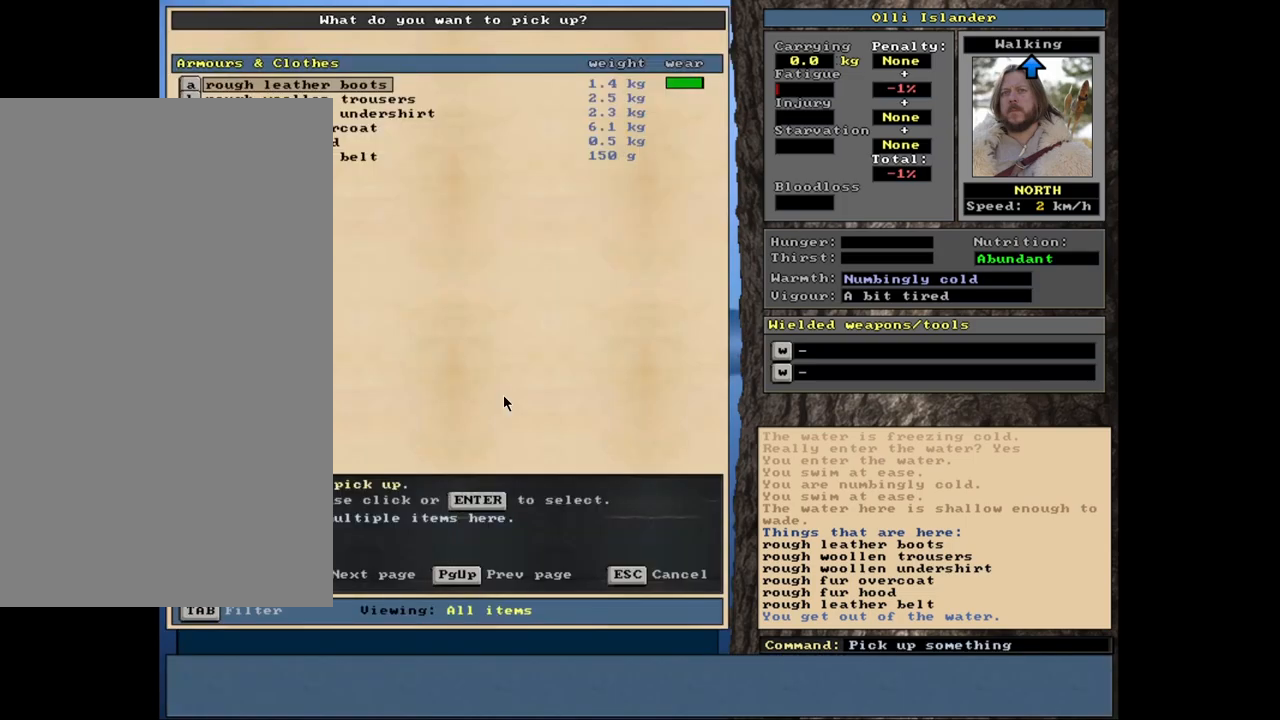
{"keys": ["shift_l"], "mouse": [], "events": [[233, "shift_l", "down"], [400, "equals", "down"], [483, "equals", "up"]]}
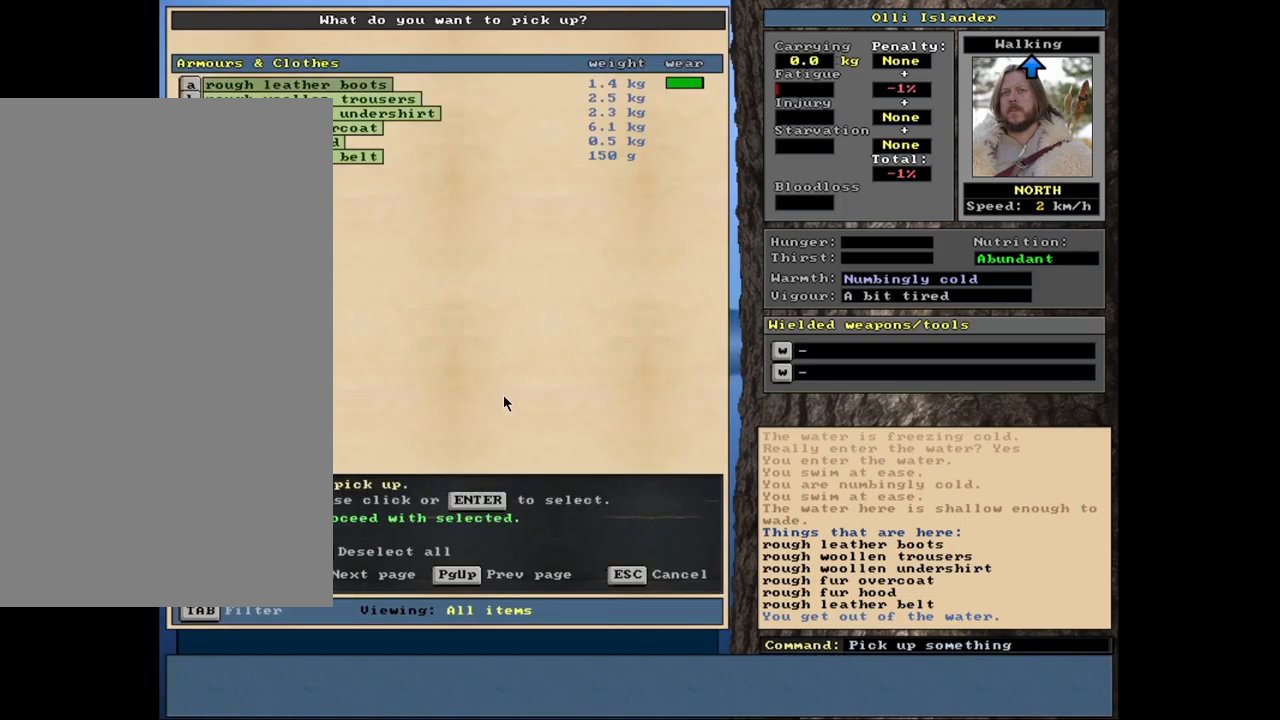
{"keys": [], "mouse": [], "events": [[33, "shift_l", "up"], [283, "space", "down"], [383, "space", "up"]]}
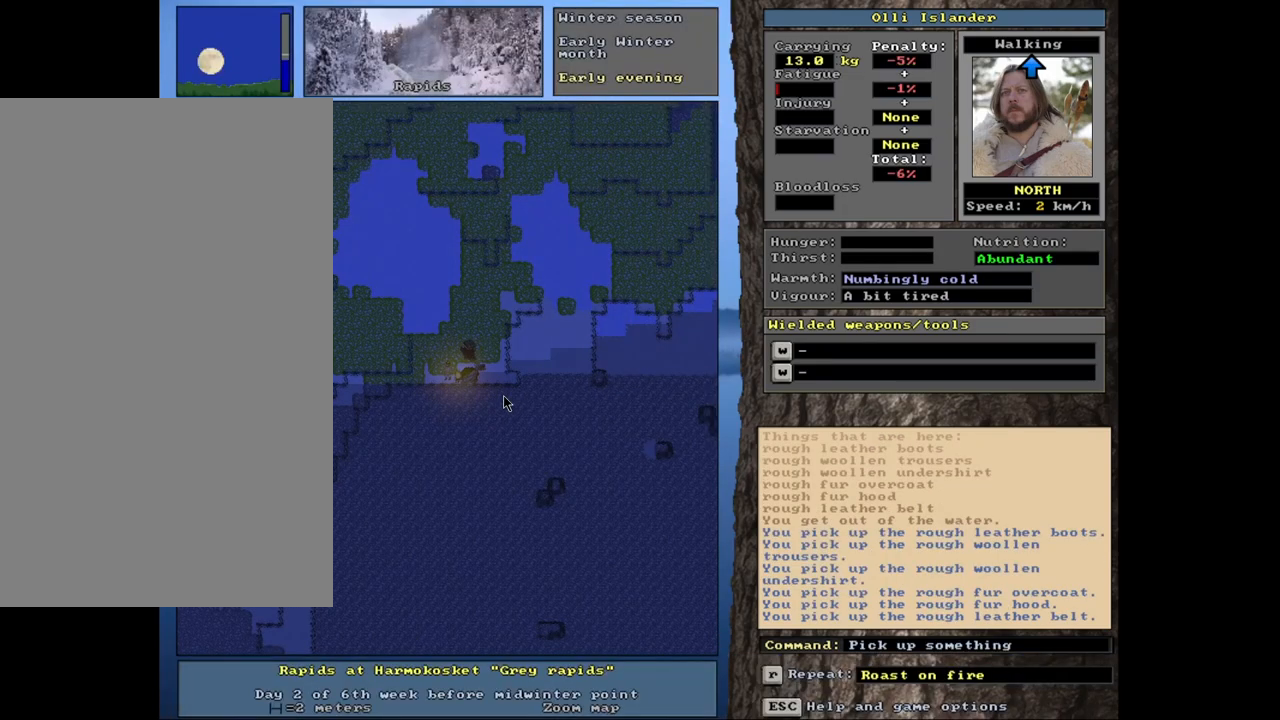
{"keys": [], "mouse": [], "events": []}
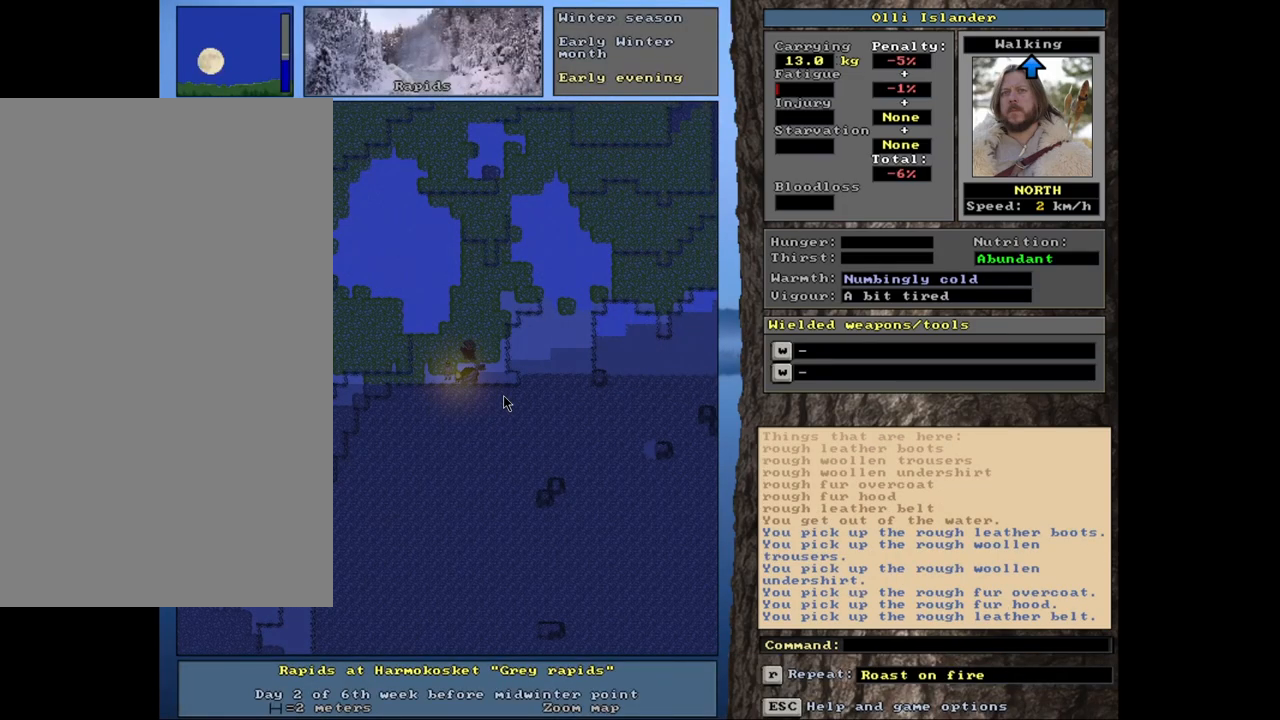
{"keys": [], "mouse": [], "events": []}
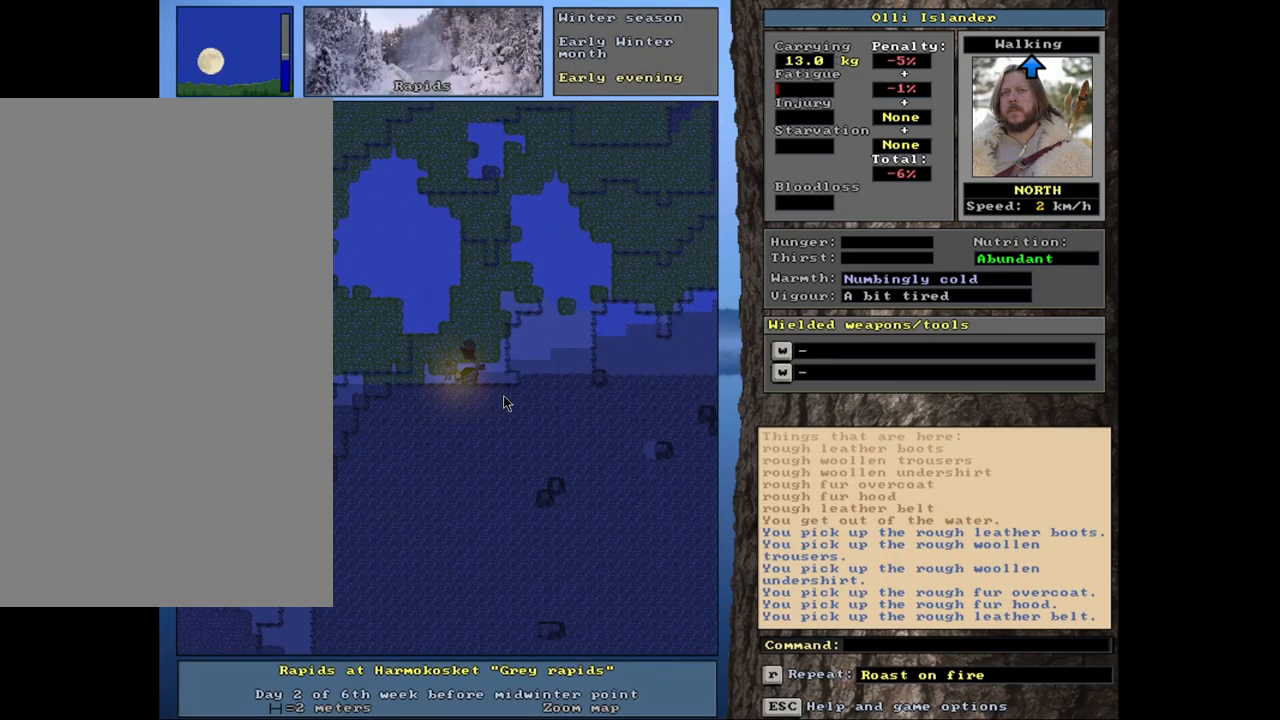
{"keys": [], "mouse": [], "events": []}
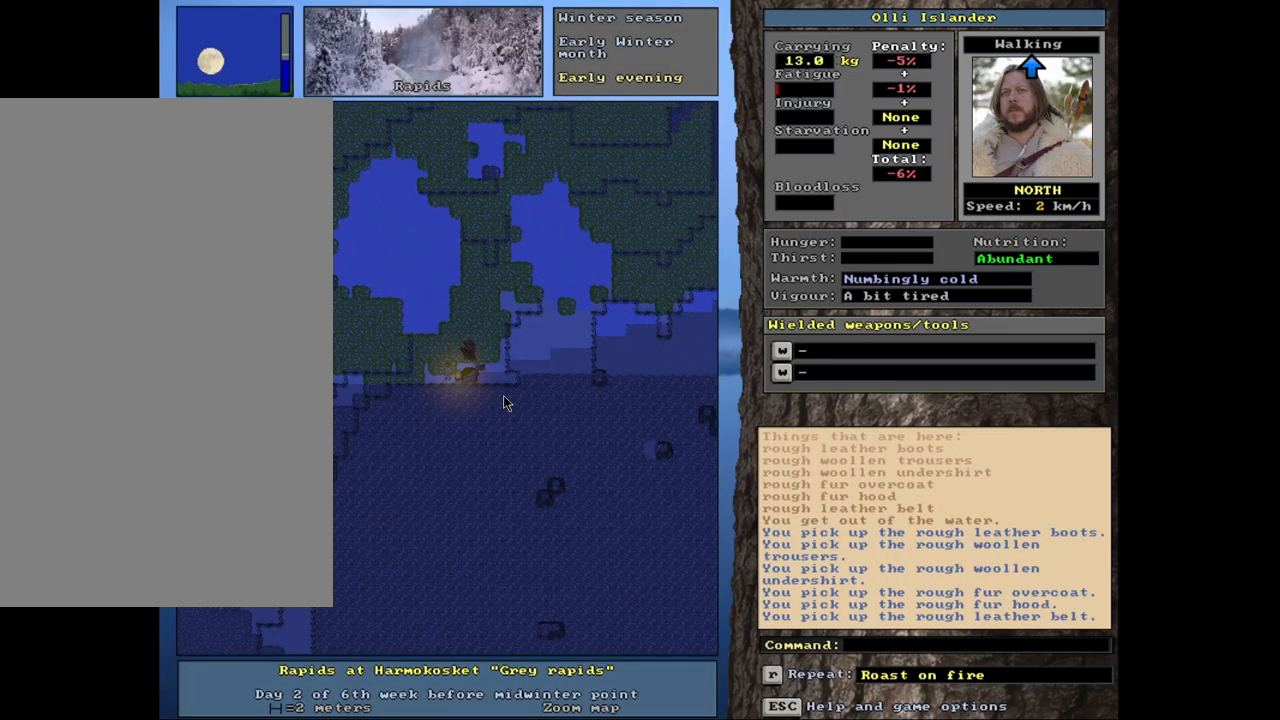
{"keys": ["shift_l"], "mouse": [], "events": [[200, "shift_l", "down"]]}
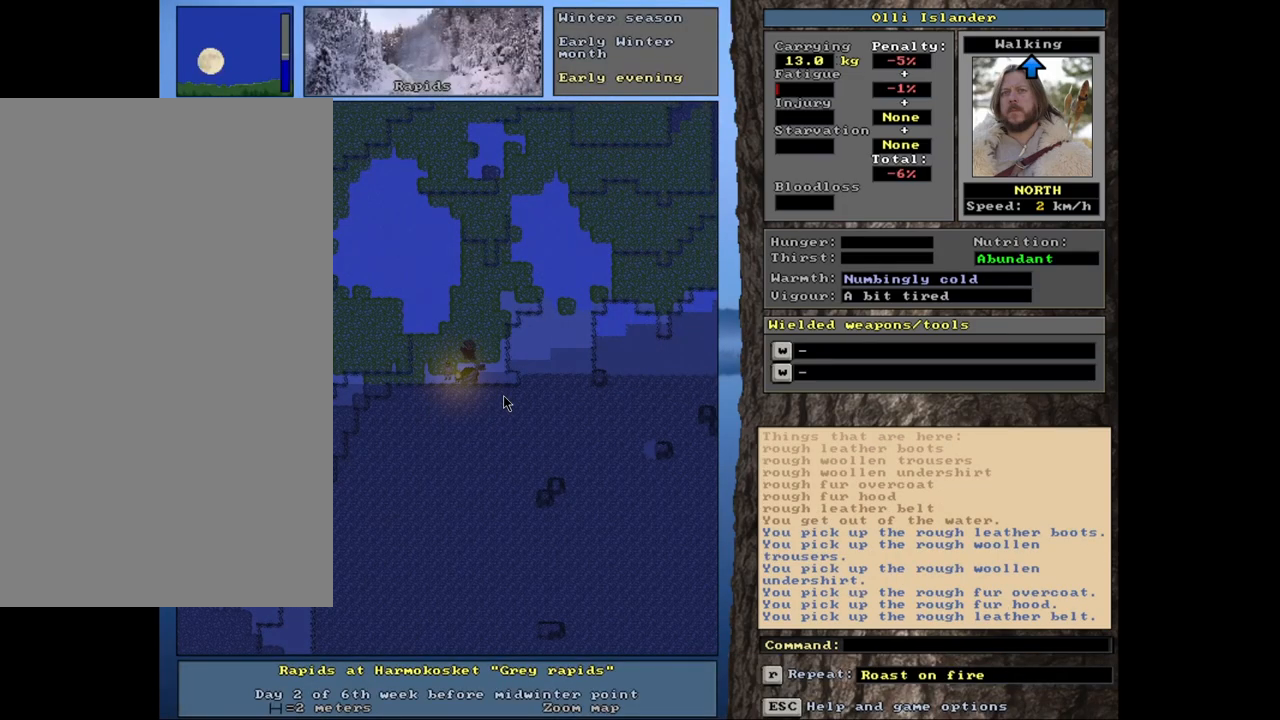
{"keys": [], "mouse": [], "events": [[67, "w", "down"], [233, "w", "up"], [250, "shift_l", "up"]]}
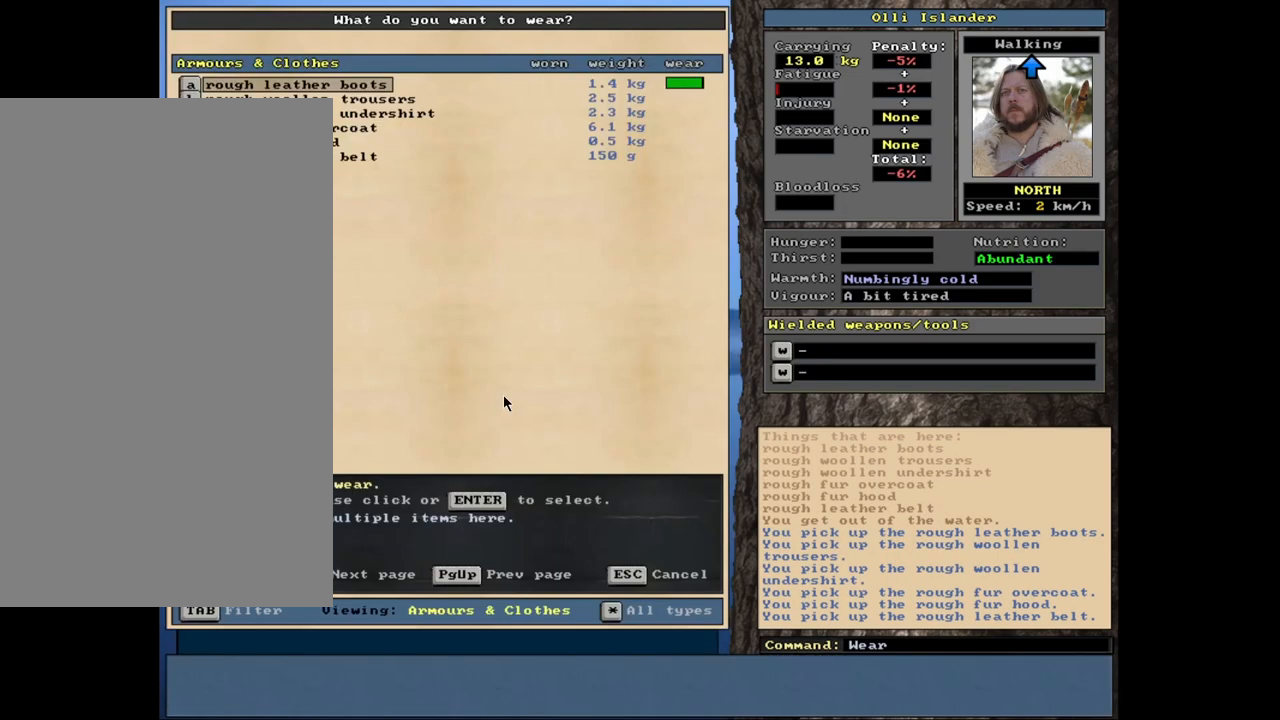
{"keys": [], "mouse": [], "events": [[183, "shift_l", "down"], [283, "equals", "down"], [400, "equals", "up"], [417, "shift_l", "up"]]}
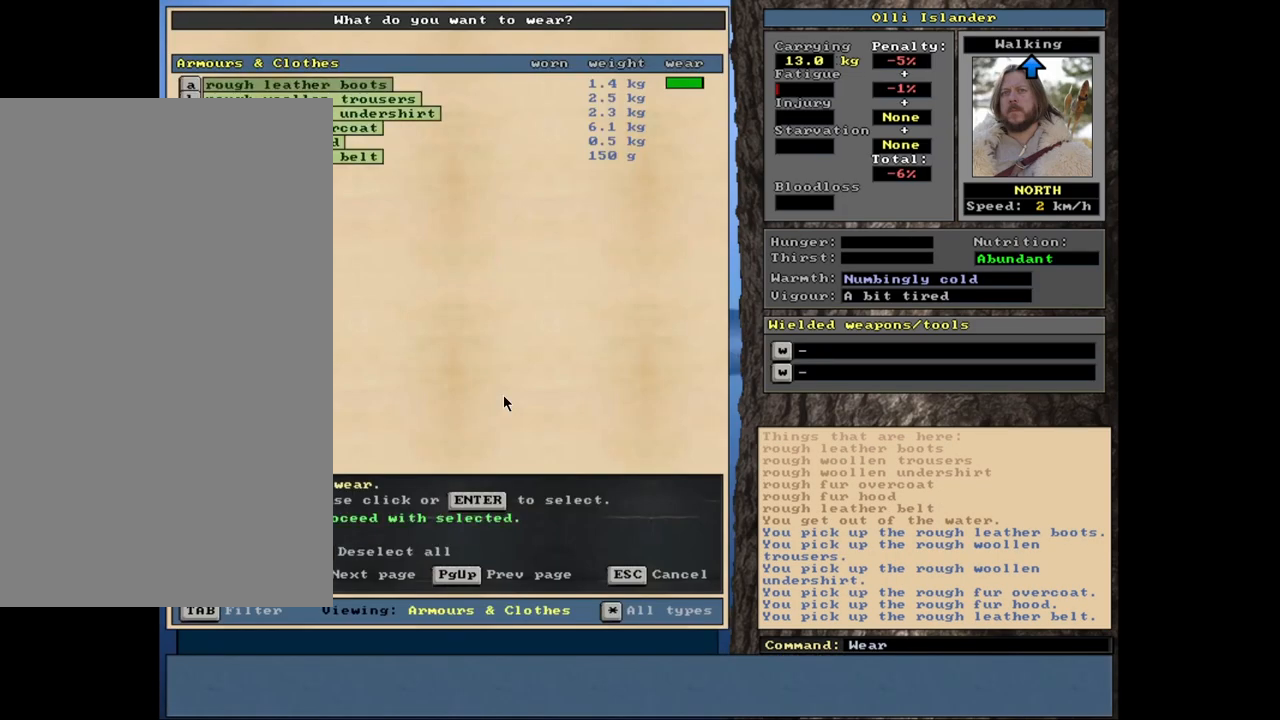
{"keys": [], "mouse": [], "events": [[200, "space", "down"], [267, "space", "up"]]}
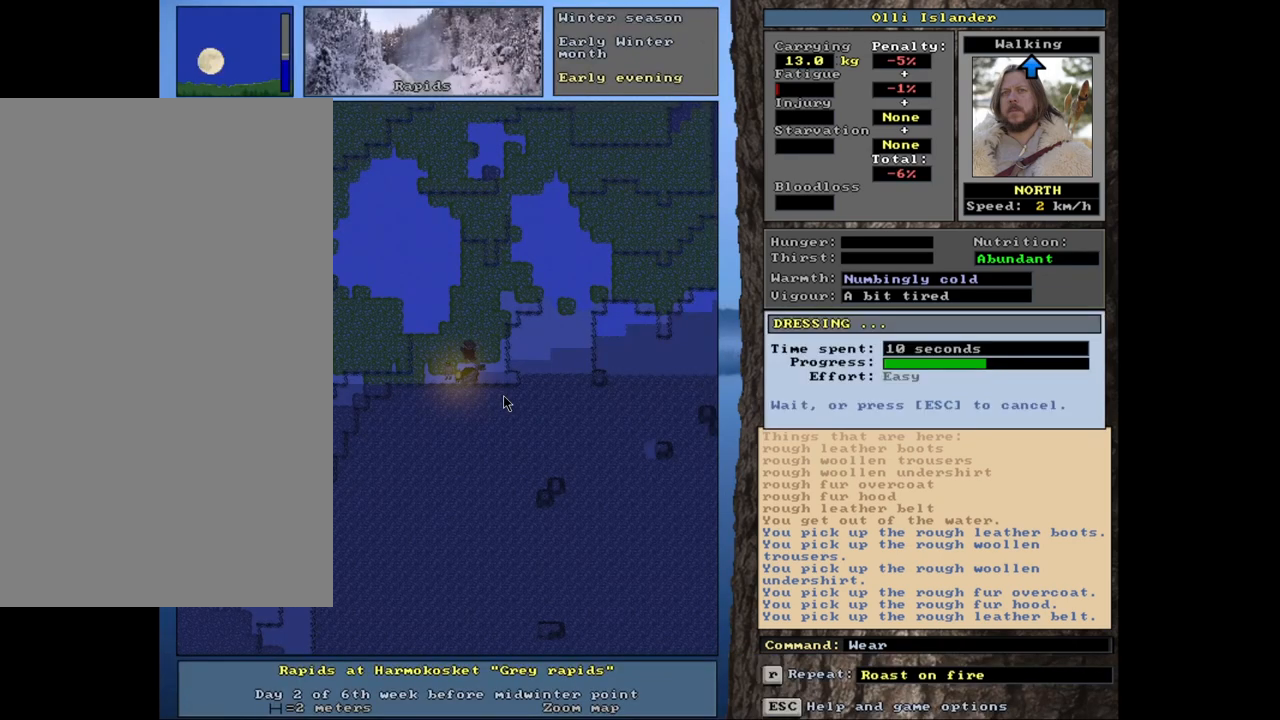
{"keys": ["ctrl_l"], "mouse": [], "events": [[483, "ctrl_l", "down"]]}
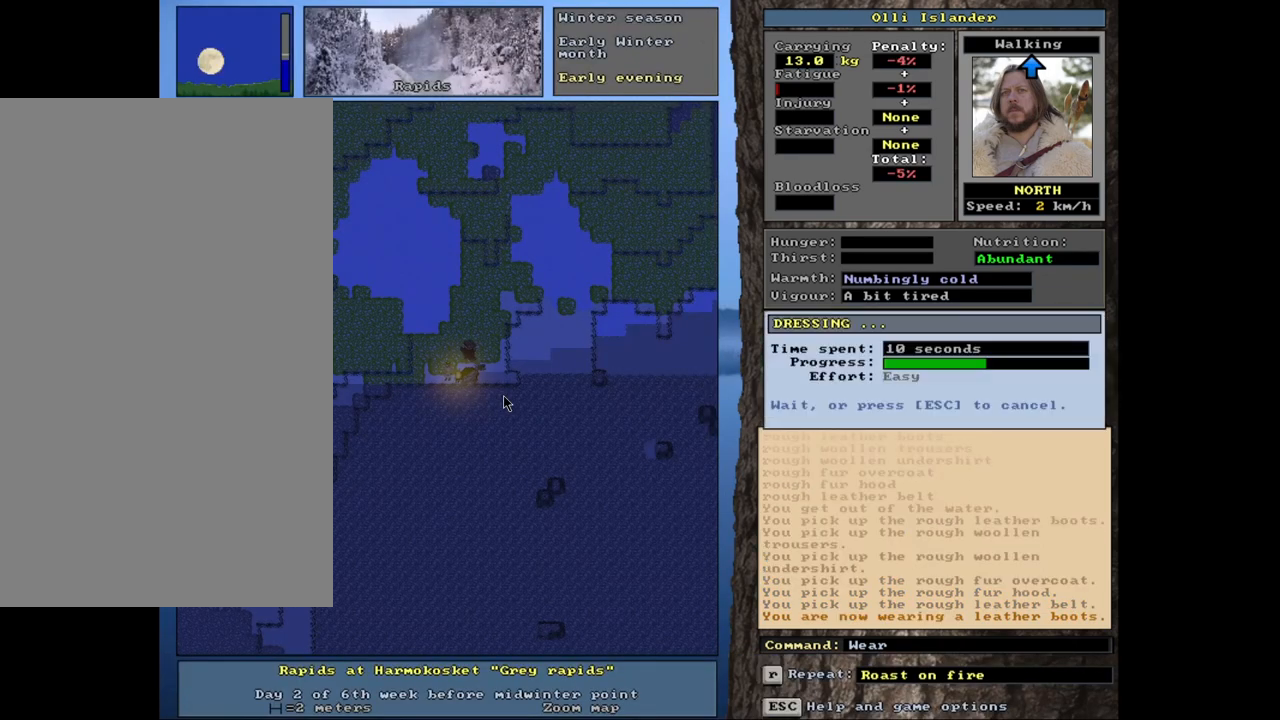
{"keys": ["ctrl_l"], "mouse": [], "events": []}
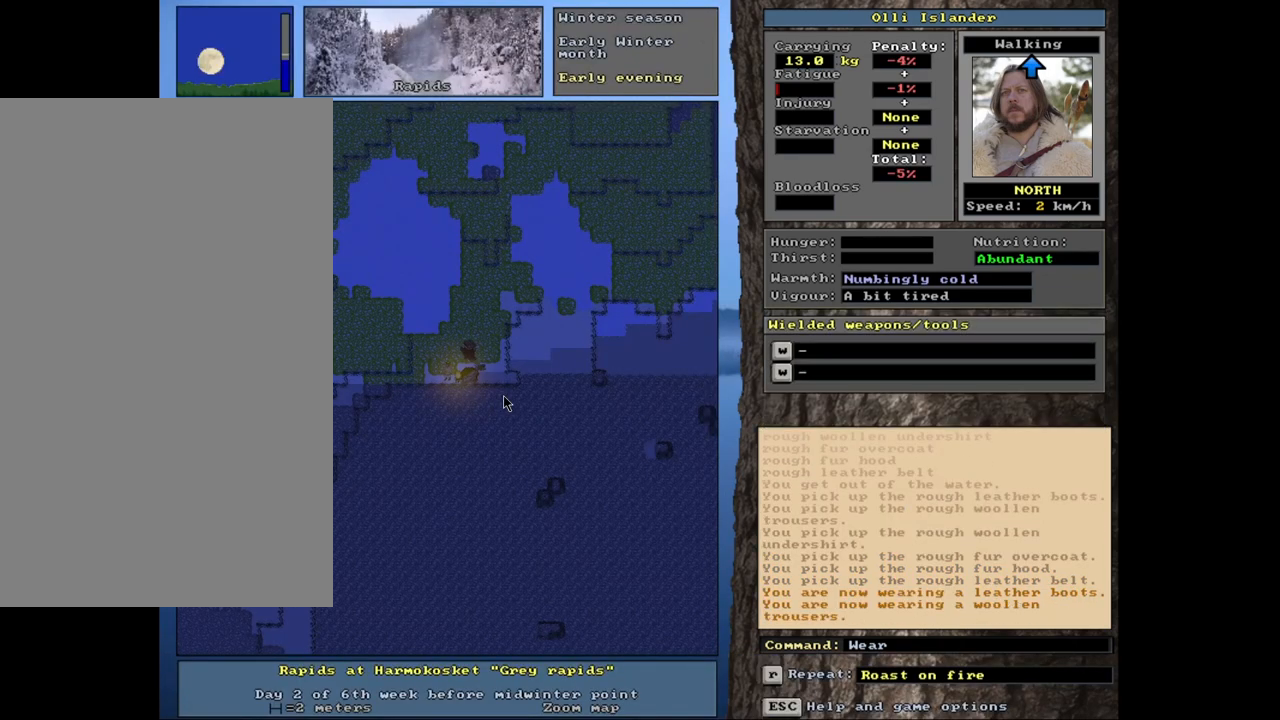
{"keys": ["ctrl_l"], "mouse": [], "events": []}
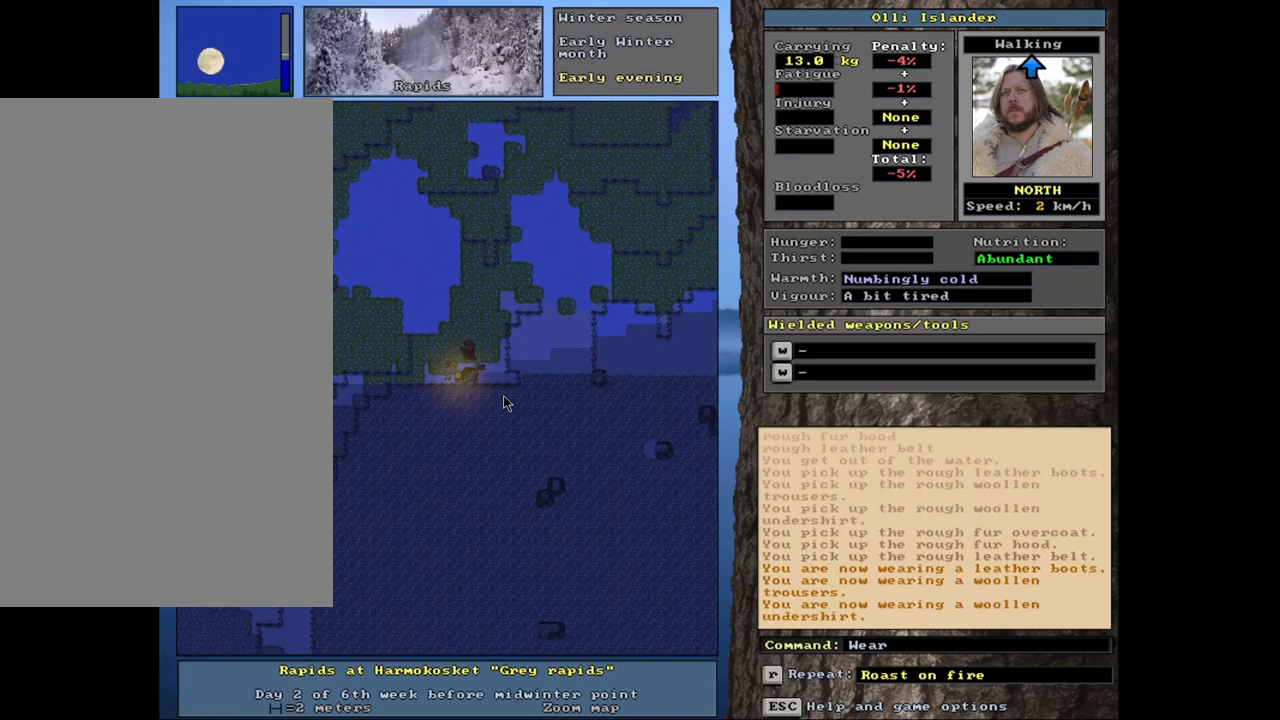
{"keys": ["ctrl_l"], "mouse": [], "events": []}
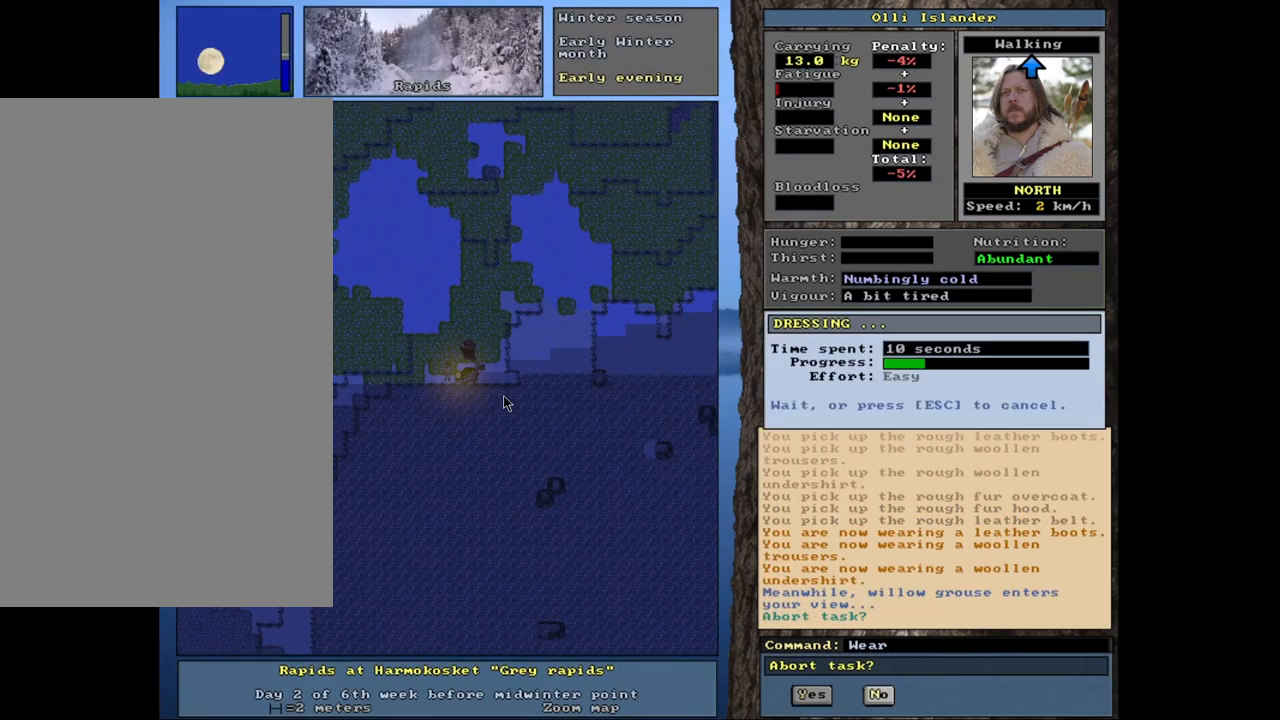
{"keys": ["ctrl_l"], "mouse": [], "events": []}
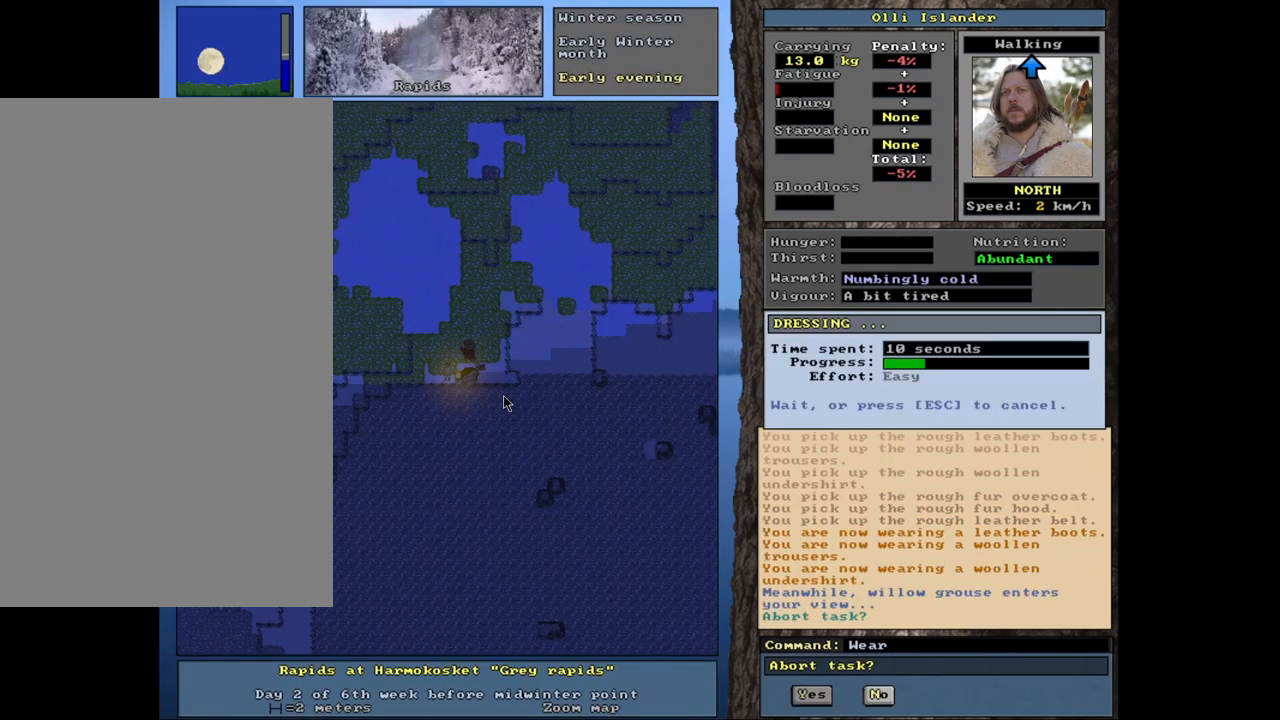
{"keys": [], "mouse": [], "events": [[150, "ctrl_l", "up"]]}
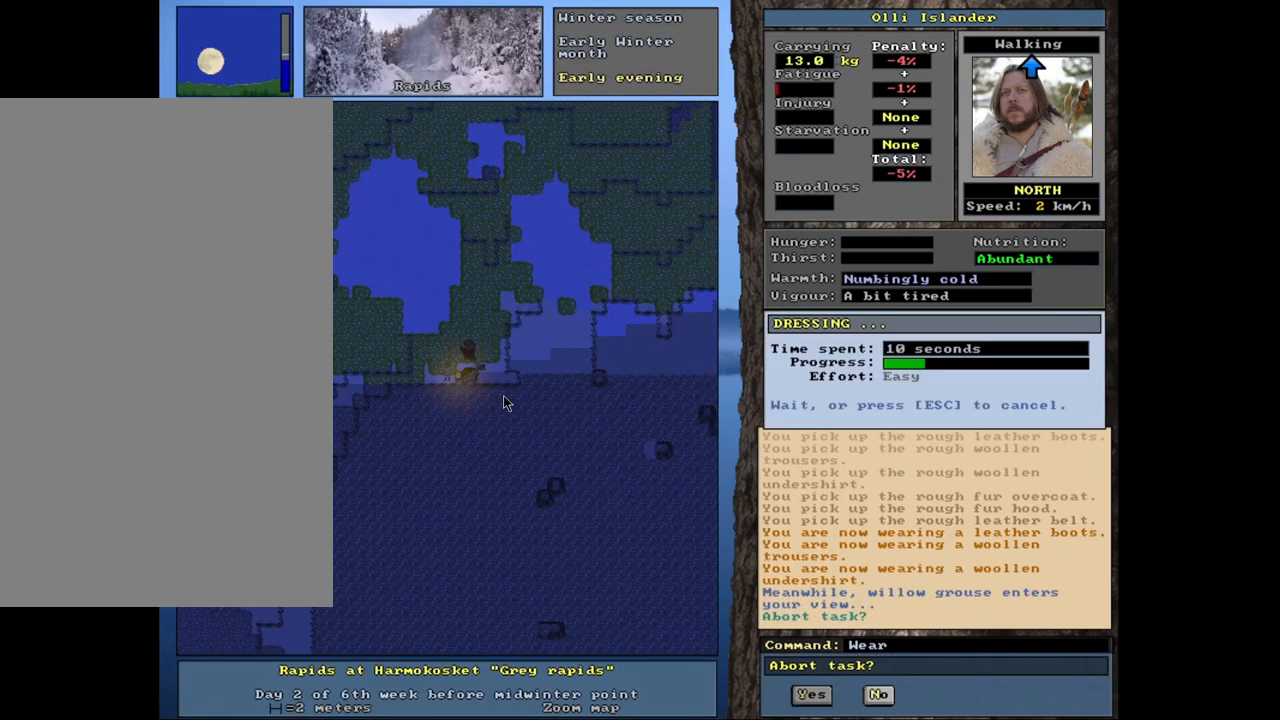
{"keys": [], "mouse": [], "events": [[383, "n", "down"], [483, "n", "up"]]}
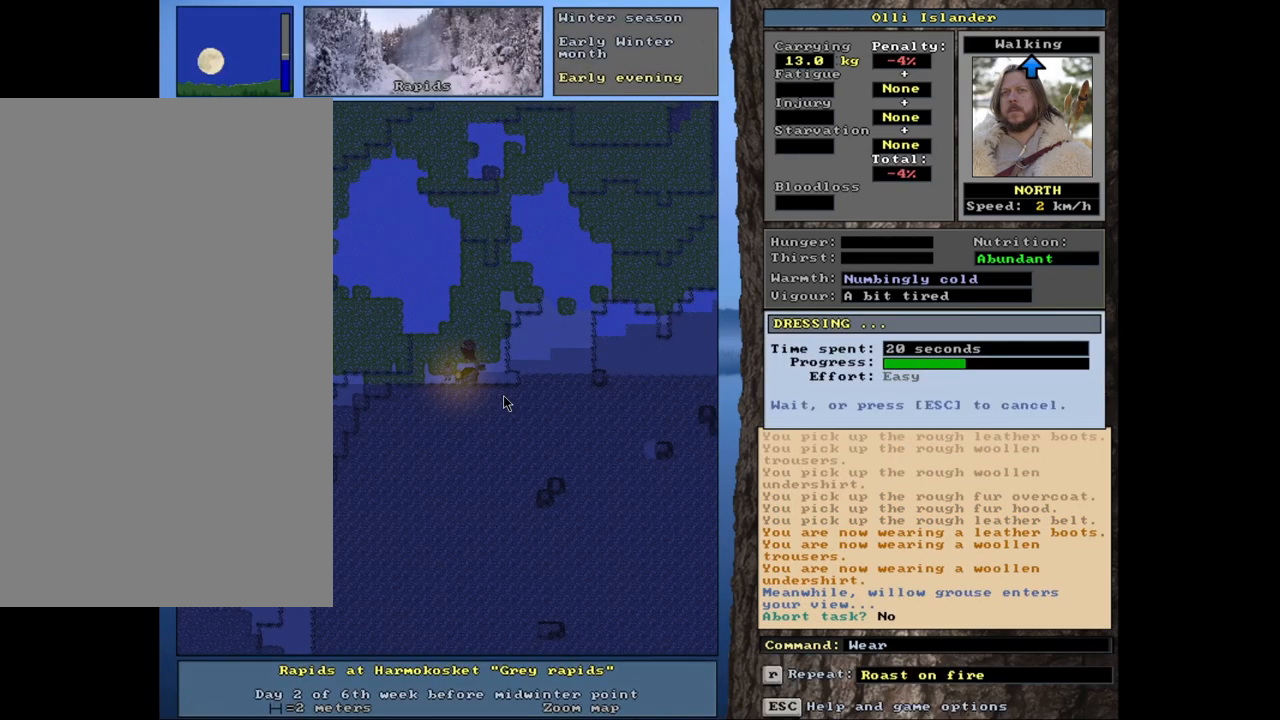
{"keys": [], "mouse": [], "events": []}
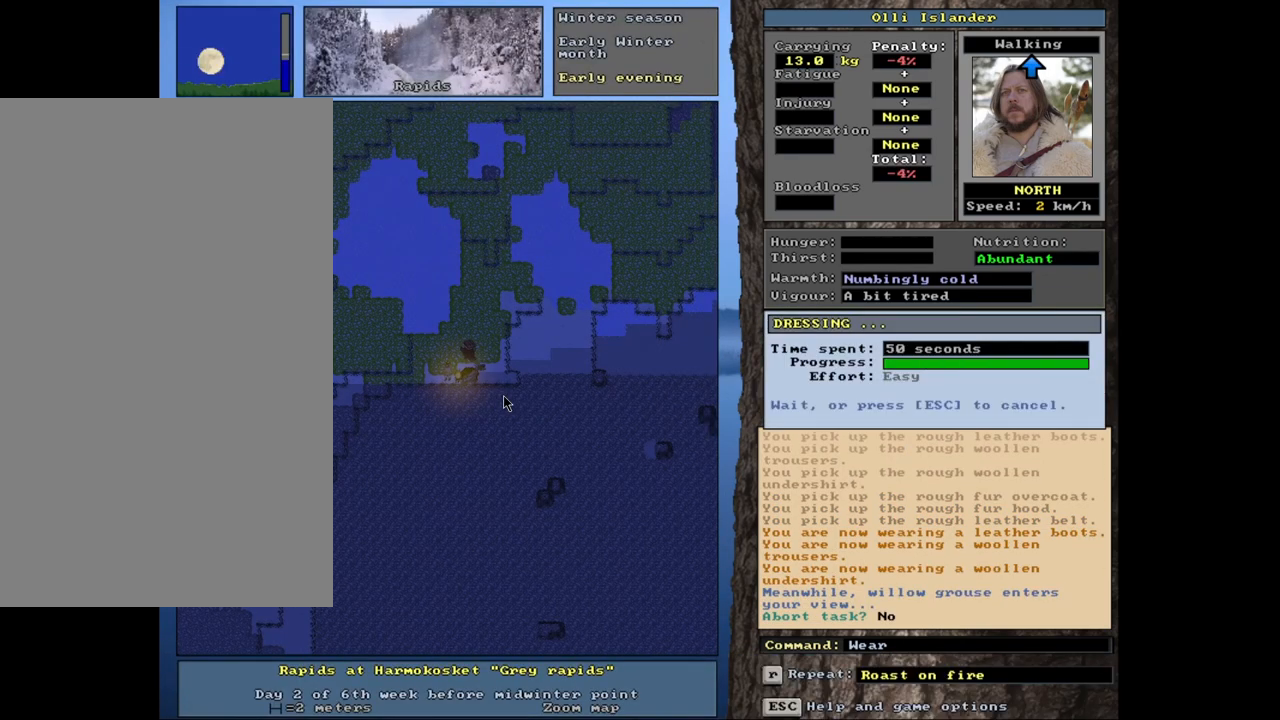
{"keys": [], "mouse": [], "events": []}
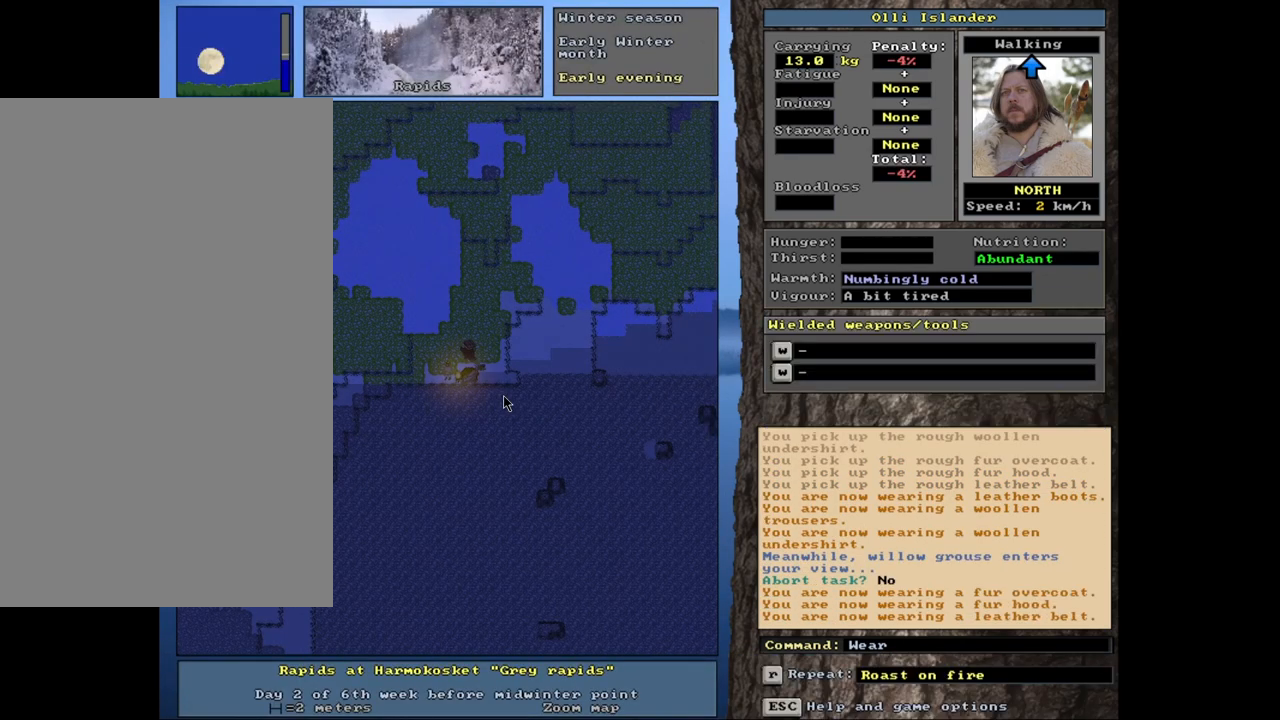
{"keys": ["ctrl_l"], "mouse": [], "events": [[467, "ctrl_l", "down"]]}
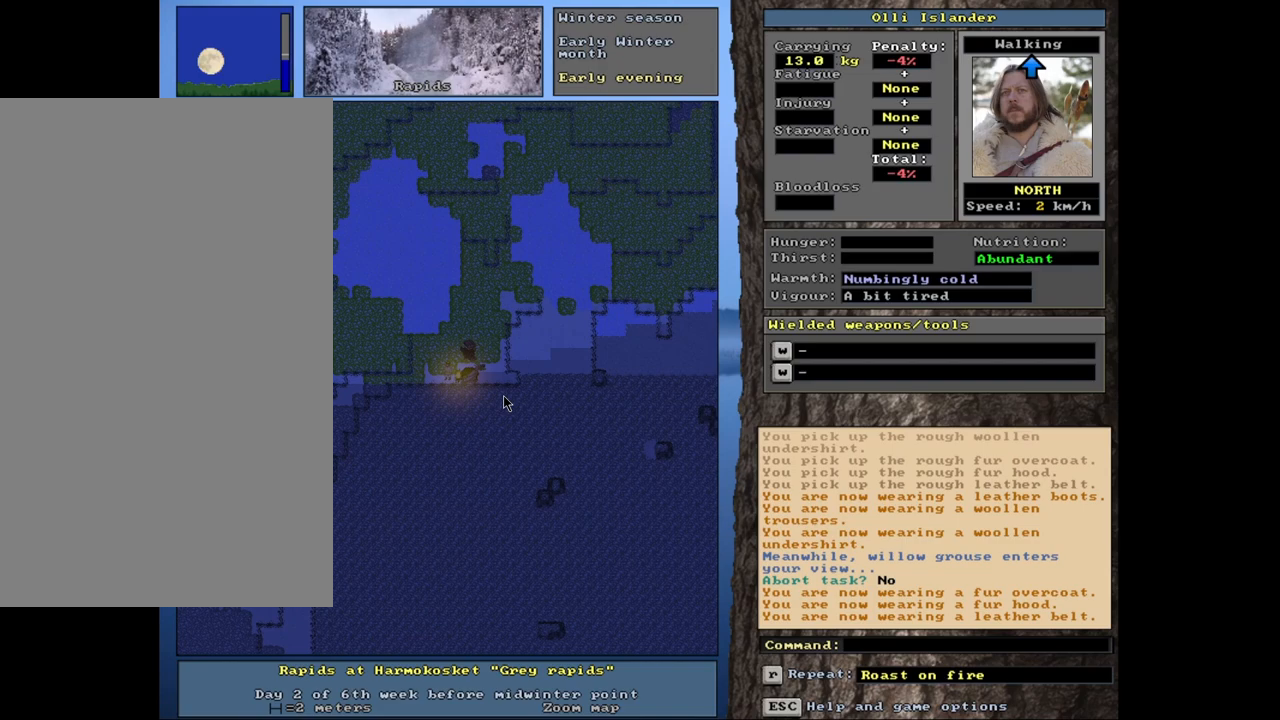
{"keys": ["ctrl_l"], "mouse": [], "events": []}
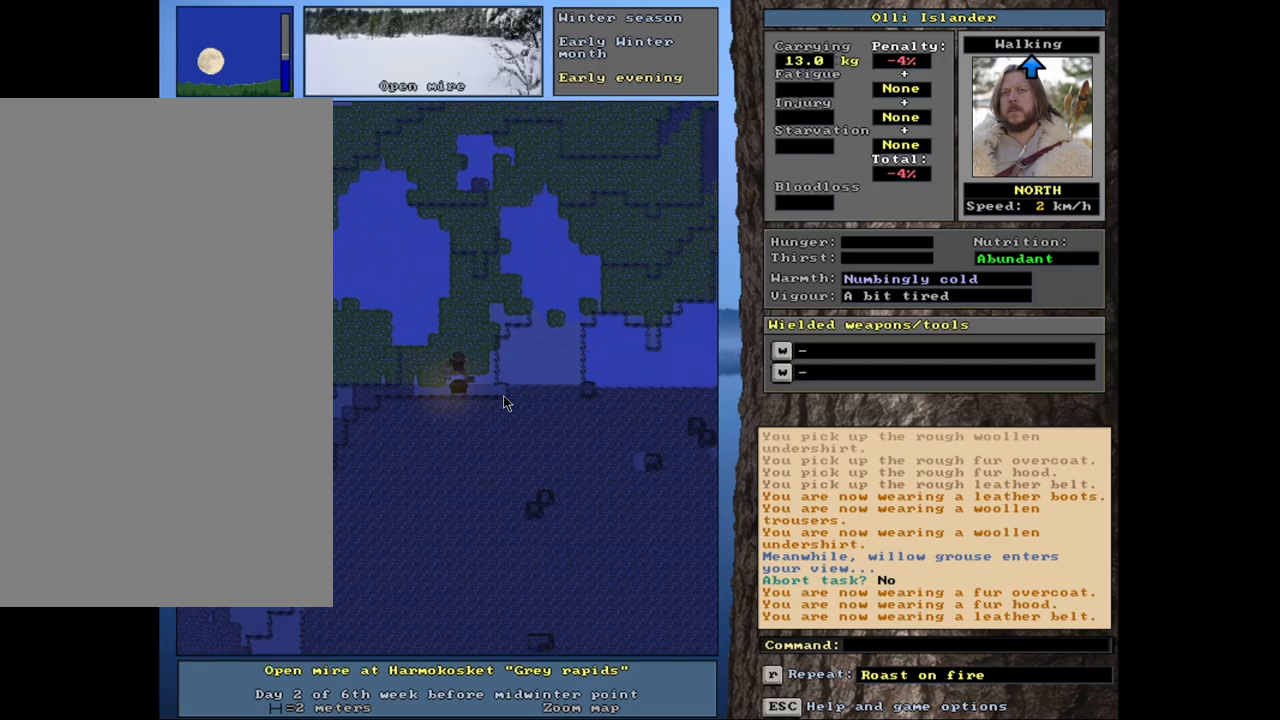
{"keys": [], "mouse": [], "events": [[283, "ctrl_l", "up"]]}